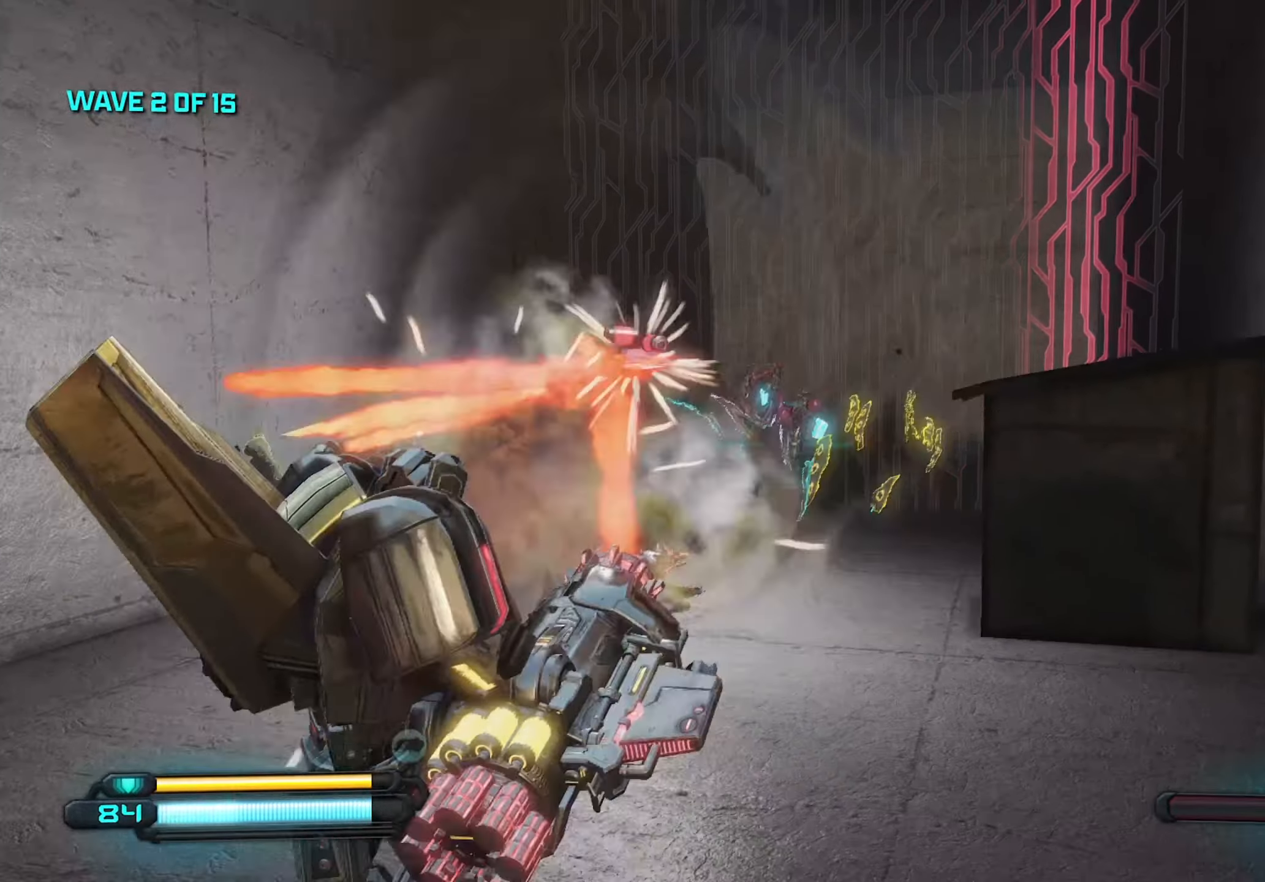
Gameplay with keyboard and mouse; each line is a JSON object with the keys and mouse buttons held at the frame after it. "events" lists presses ("down") and releases ("up") of "1", "2", "3", "4", "5", "a", "alt", "c", "caps_lock", "ctrl", "d", "e", "f", "g", "q", "r", "s", "shift", "space", "t", "tab", "v", "w", "x", "z", "mouse_left", "mouse_wheel" and "mouse_right" between this image and that frame as [ms after this image, input, new state], when the widget could be followed in between. "mouse_left", "mouse_wheel", "mouse_right" = the "left", "wheel", "right" buttons of the "mouse" list. No other keys are recorded. "wheel" means that the mouse wheel is clicked or scrolled. "mouse_move" is the direction in which the mouse moves at that frame (one of eight, or "still"), when it could be read.
{"keys": [], "mouse": [], "mouse_move": "still", "events": [[33, "mouse_left", "up"], [167, "d", "down"], [217, "s", "up"], [317, "d", "up"]]}
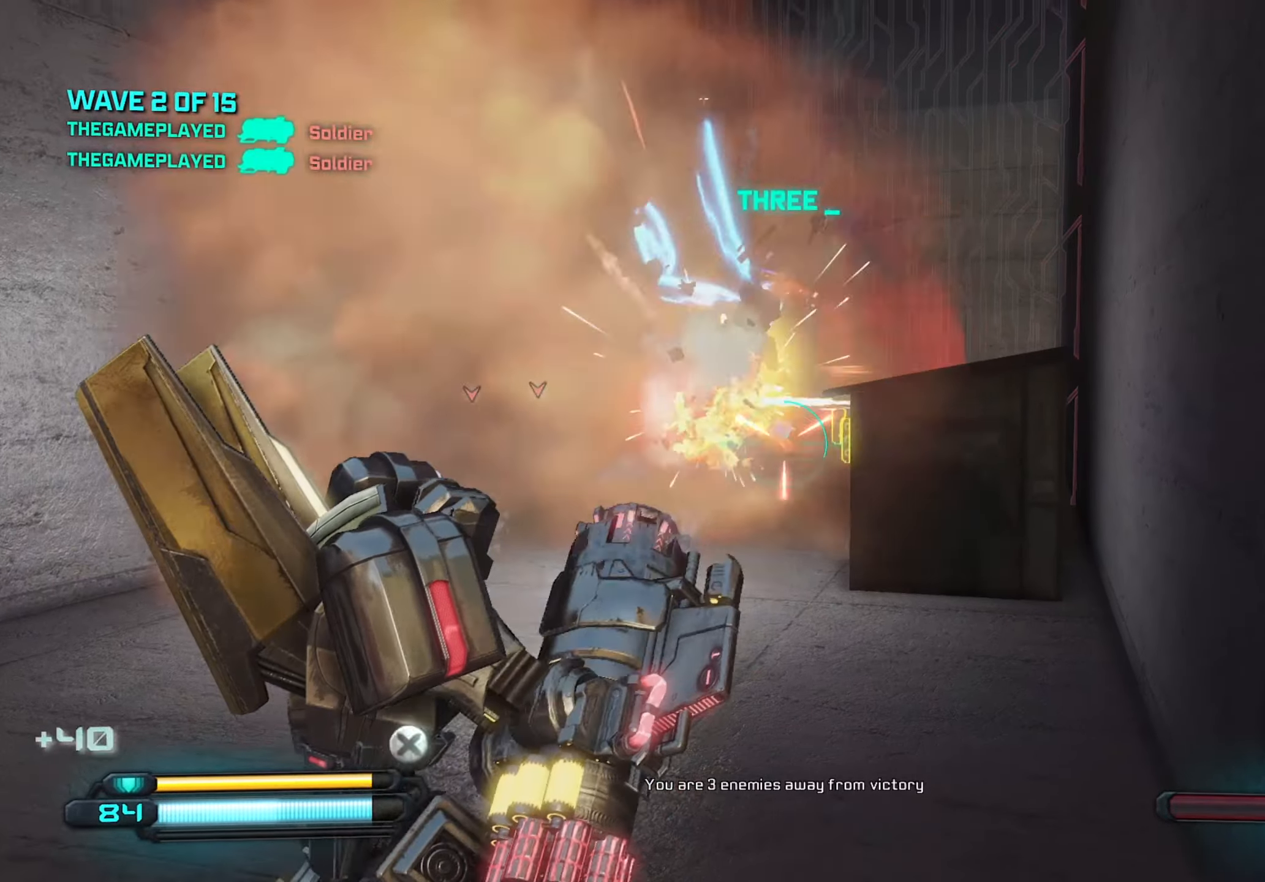
{"keys": [], "mouse": [], "mouse_move": "still", "events": []}
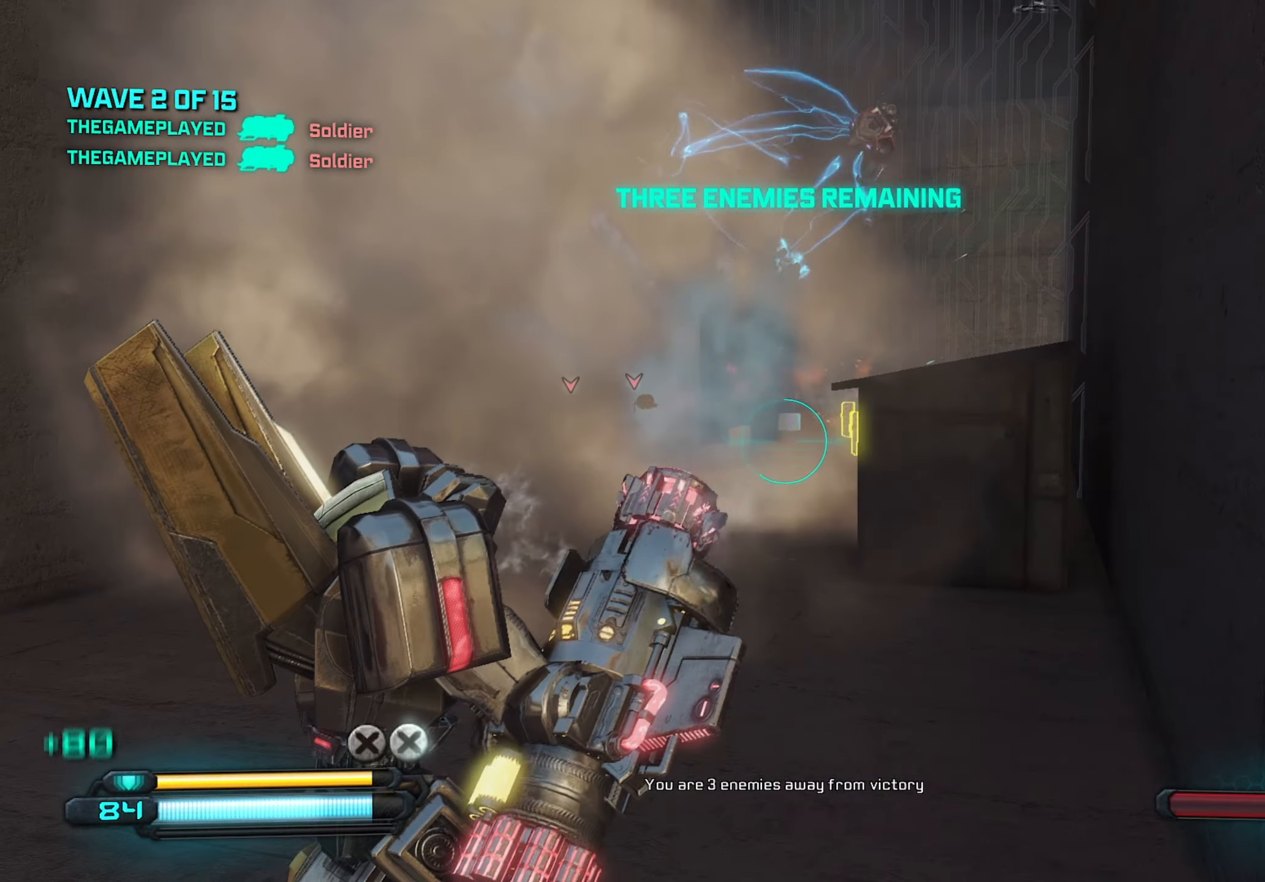
{"keys": [], "mouse": [], "mouse_move": "still", "events": []}
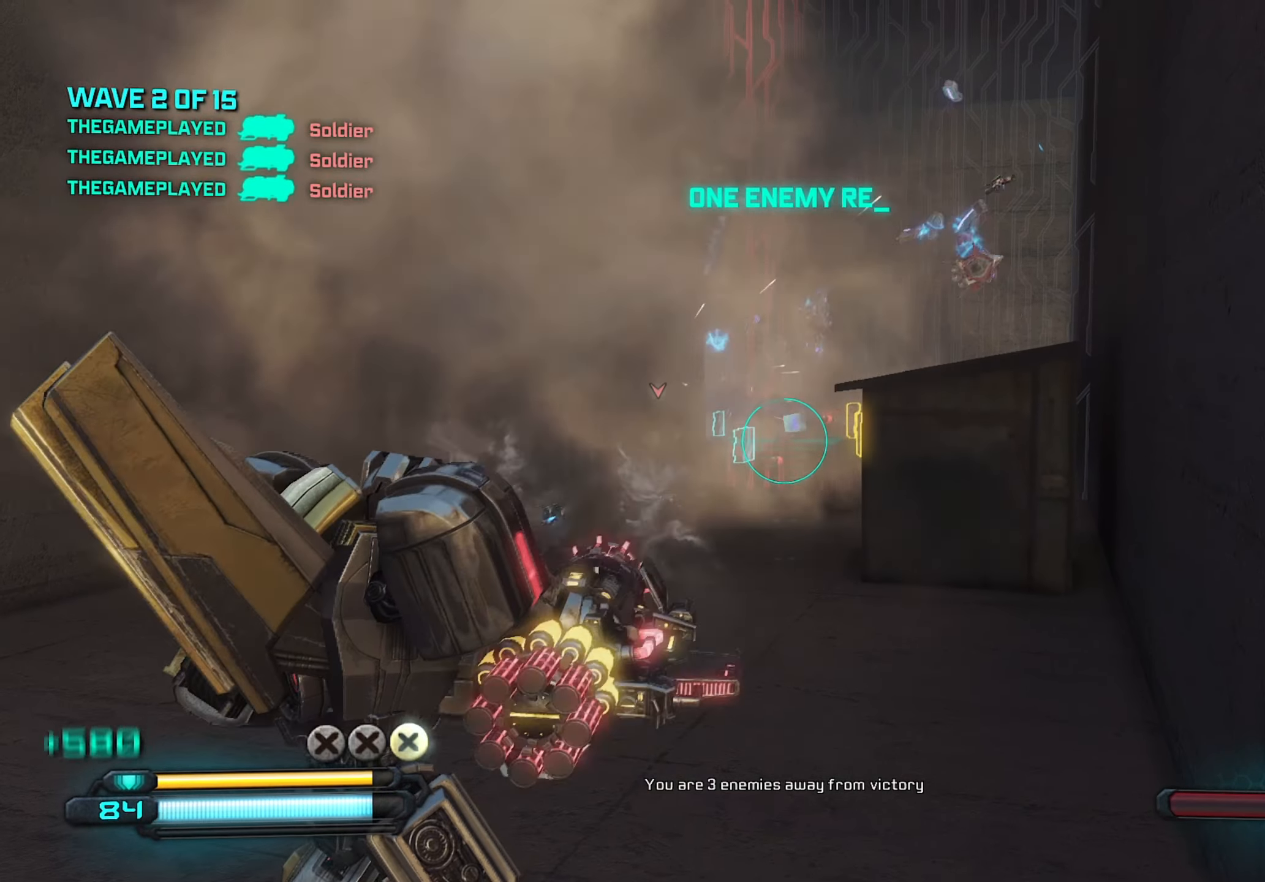
{"keys": [], "mouse": [], "mouse_move": "still", "events": []}
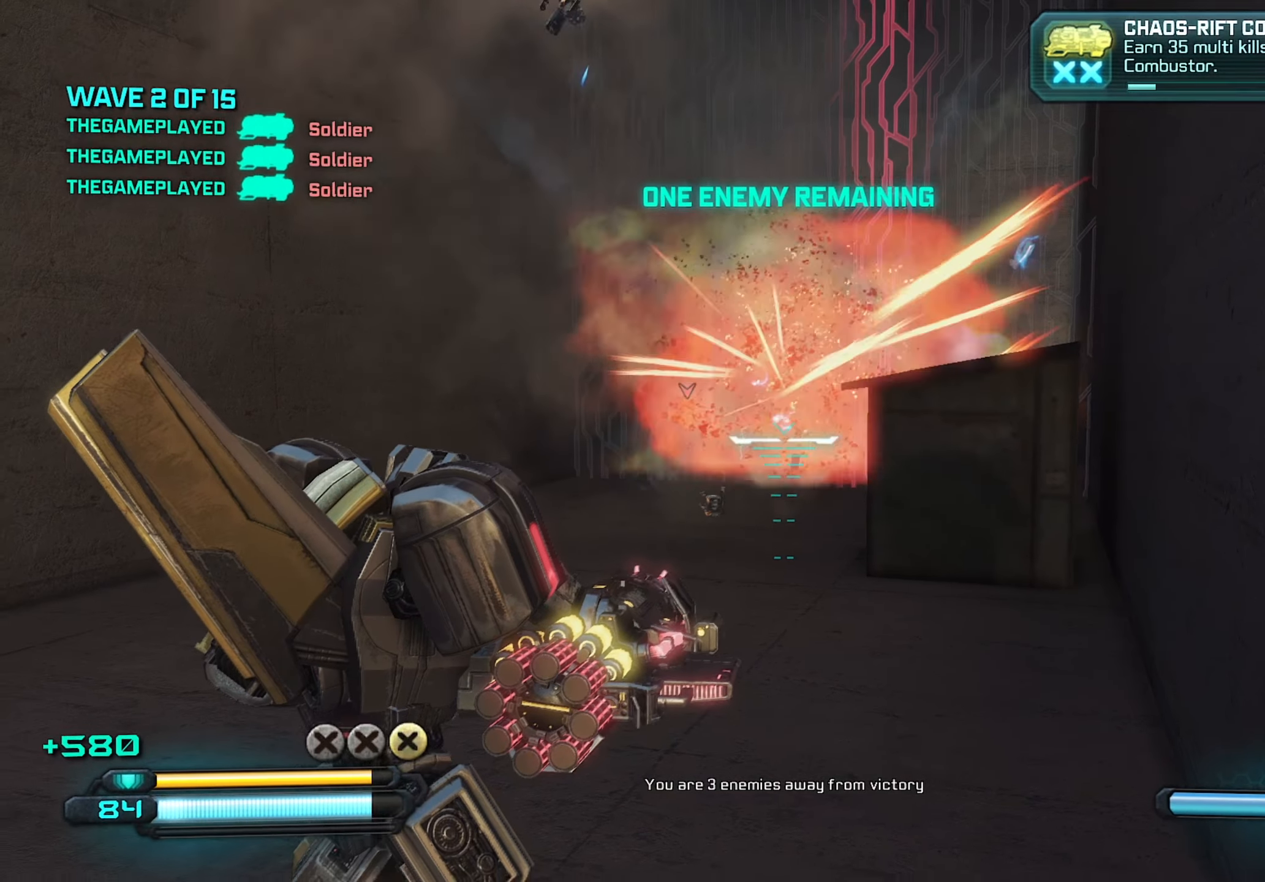
{"keys": [], "mouse": [], "mouse_move": "still", "events": []}
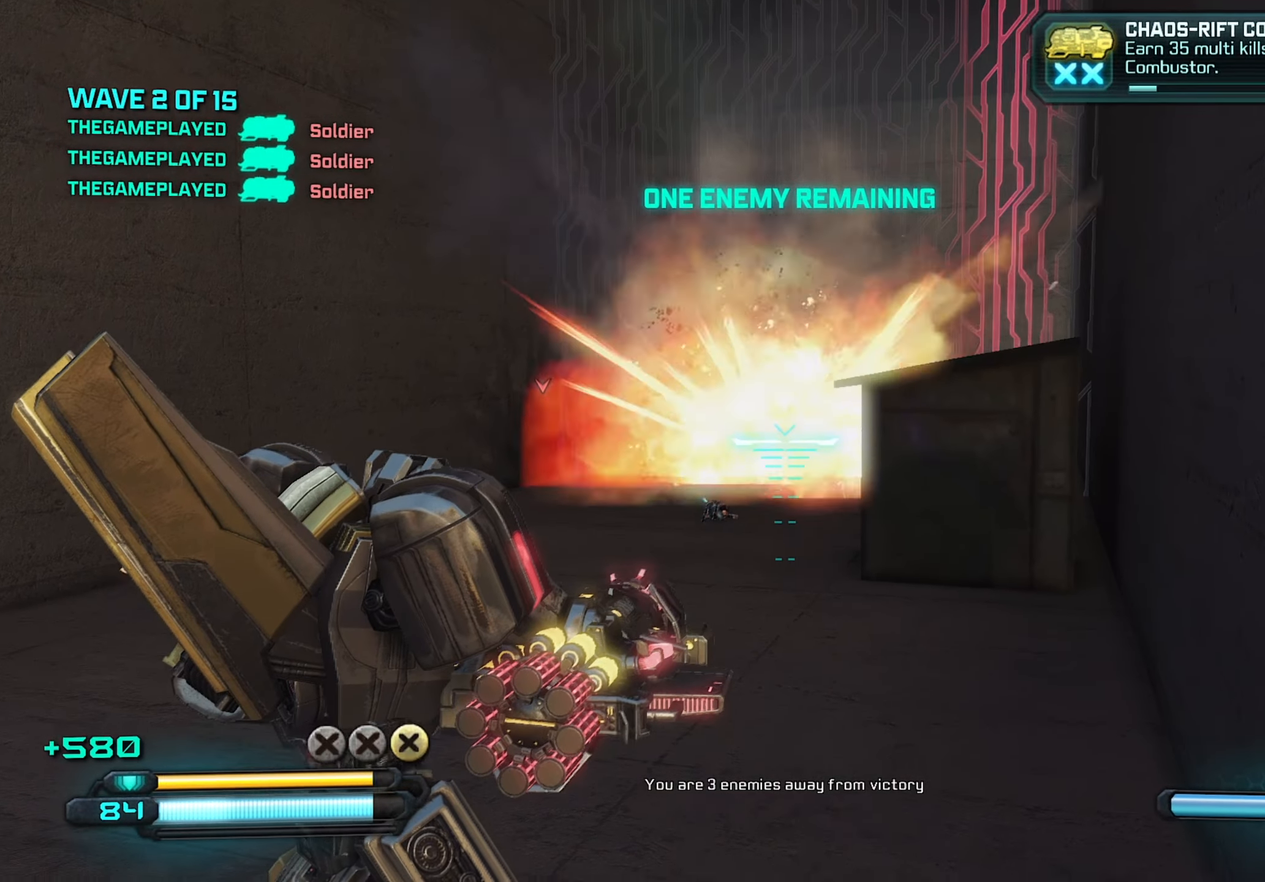
{"keys": [], "mouse": [], "mouse_move": "still", "events": []}
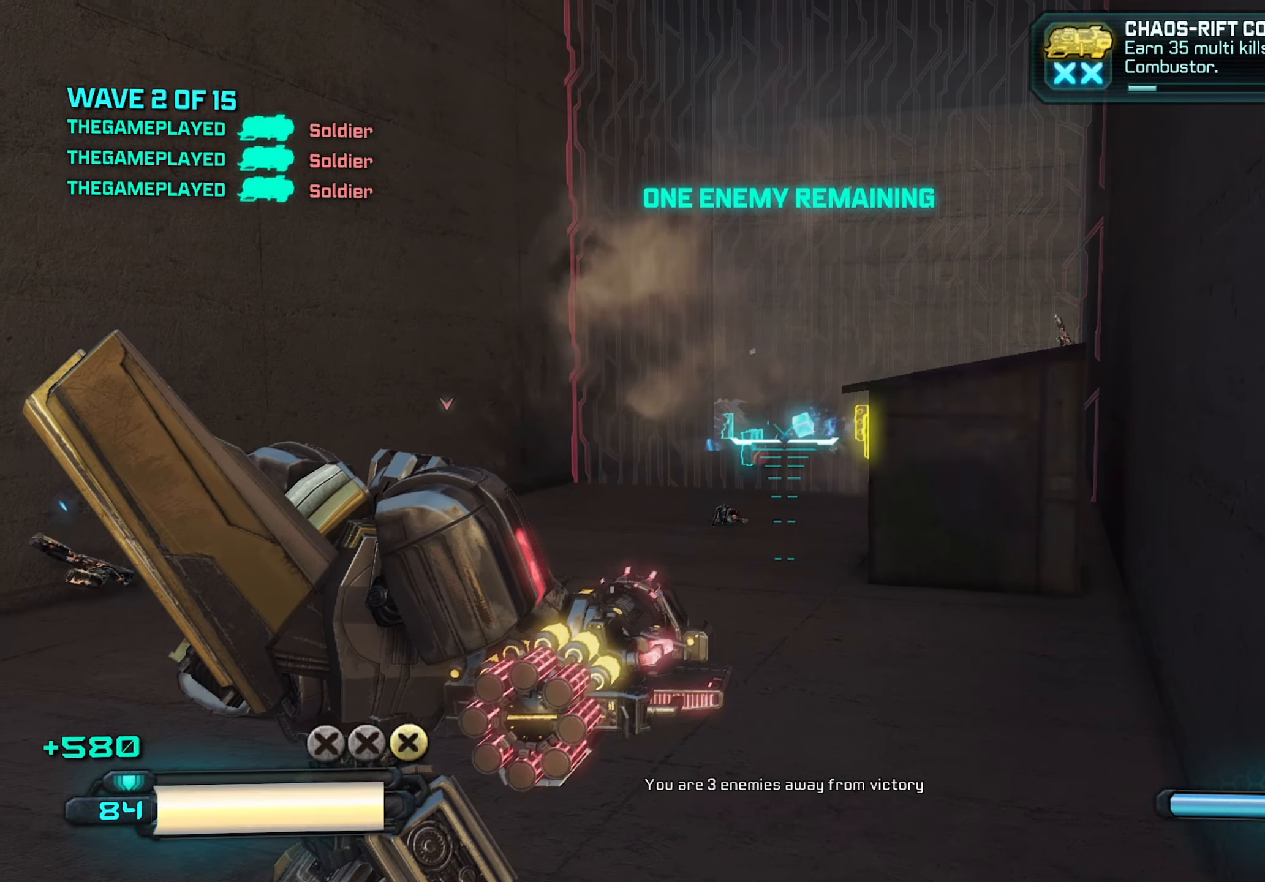
{"keys": ["w"], "mouse": [], "mouse_move": "still", "events": [[400, "w", "down"]]}
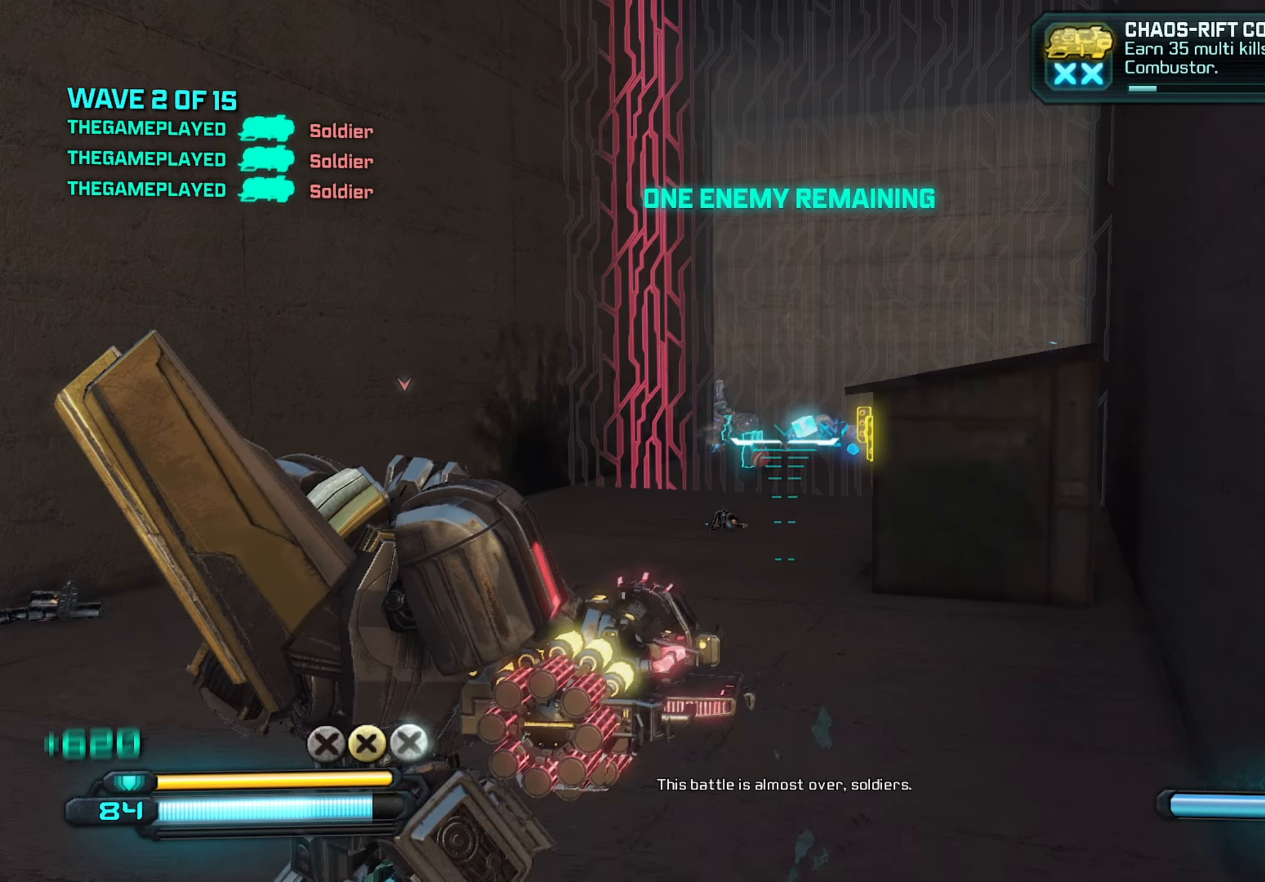
{"keys": [], "mouse": [], "mouse_move": "still", "events": [[417, "mouse_left", "down"], [467, "mouse_left", "up"], [467, "w", "up"]]}
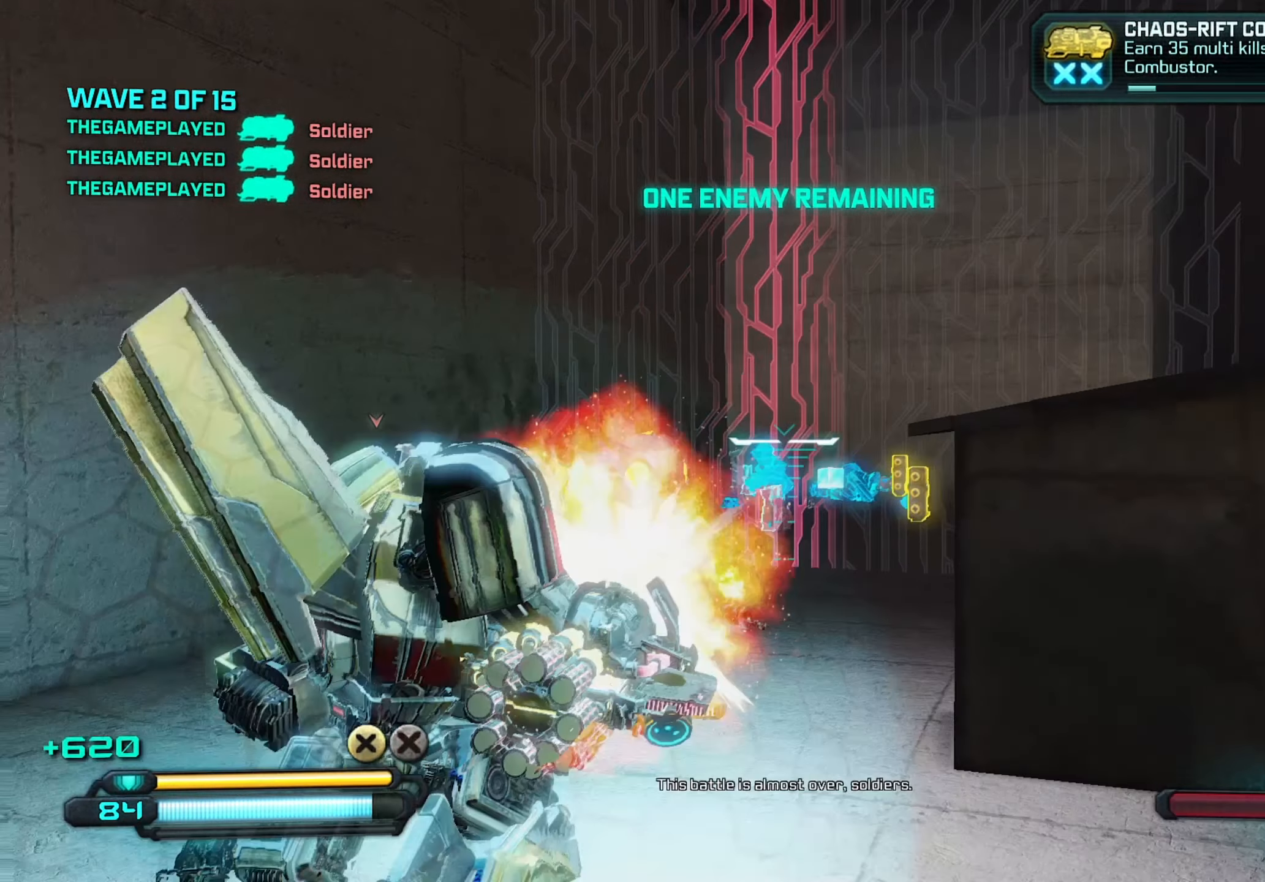
{"keys": [], "mouse": [], "mouse_move": "still", "events": [[100, "s", "down"], [150, "s", "up"]]}
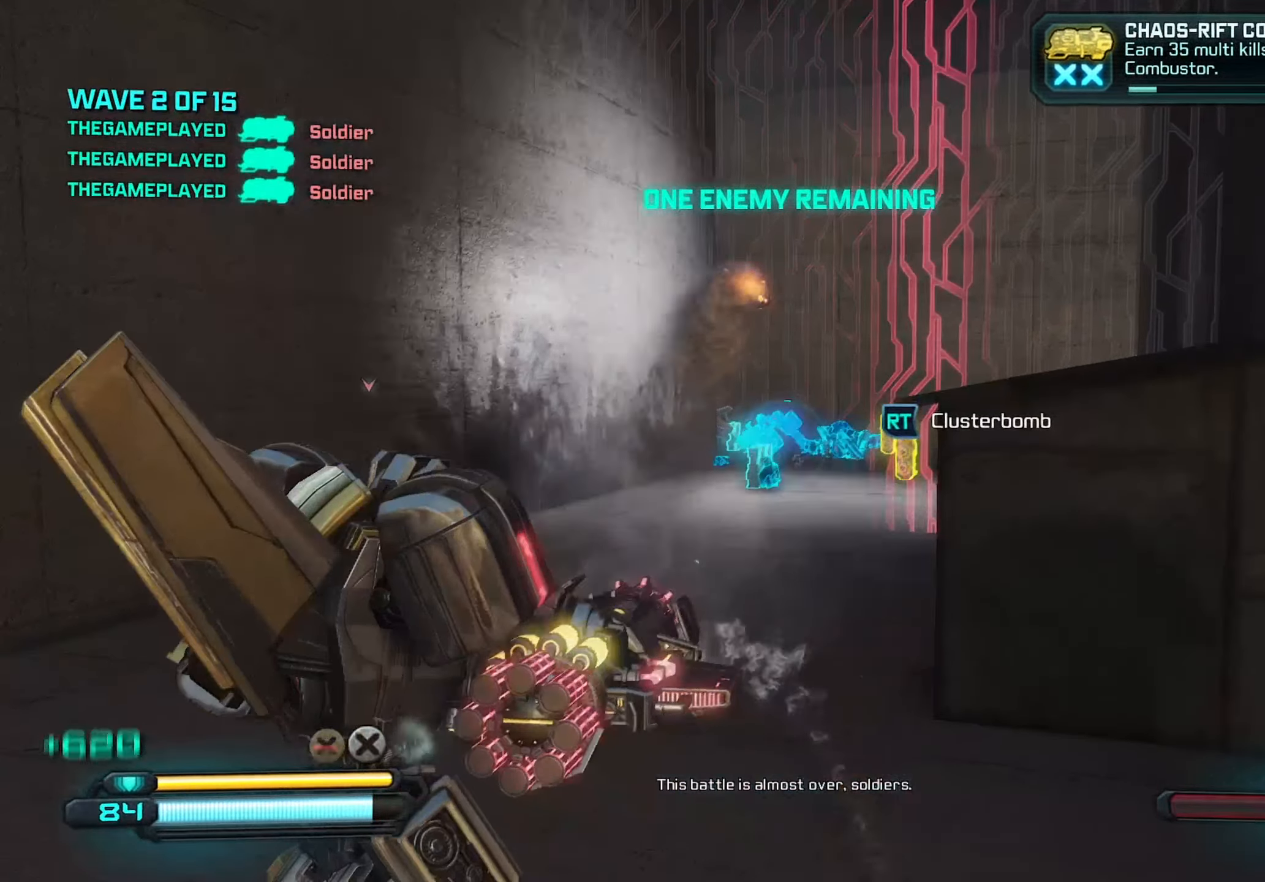
{"keys": [], "mouse": [], "mouse_move": "still", "events": []}
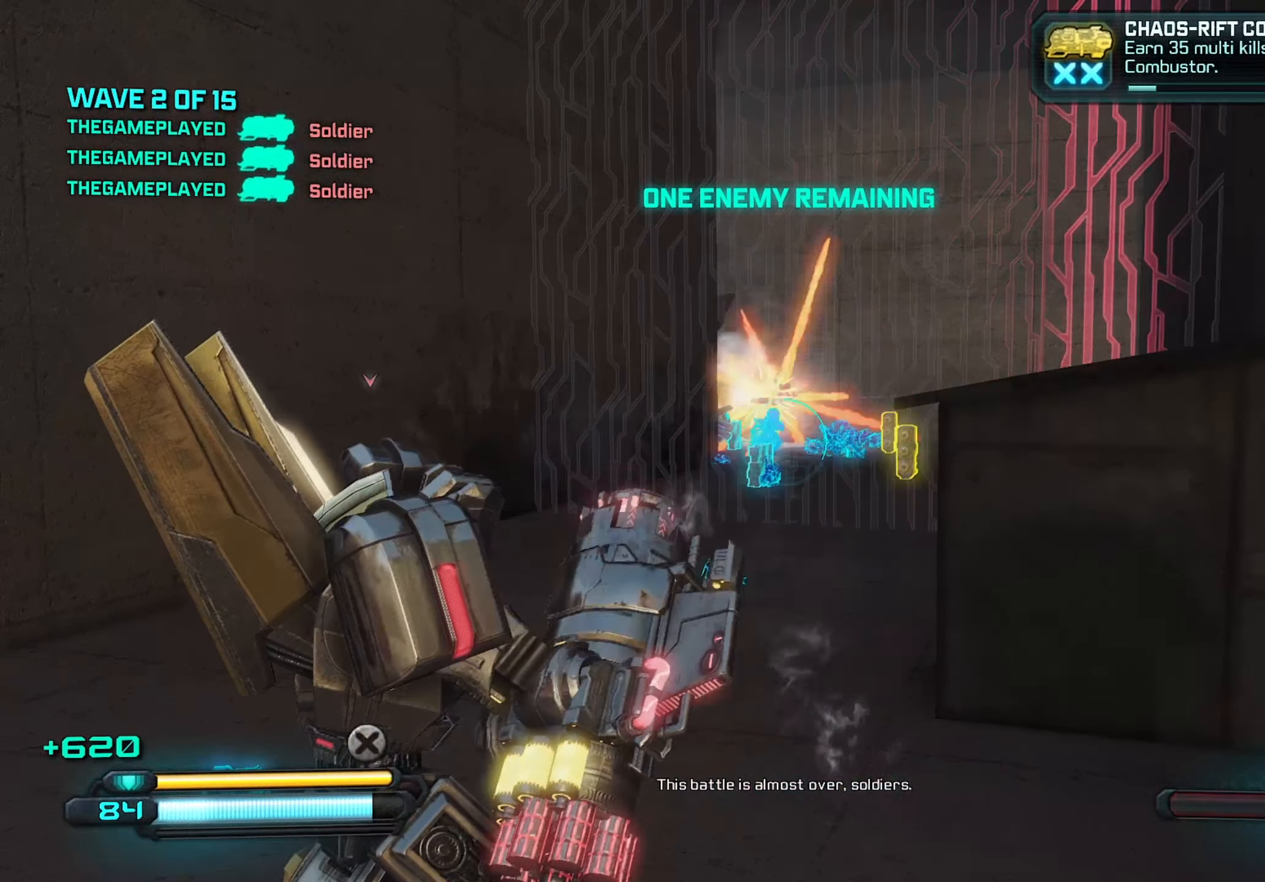
{"keys": [], "mouse": [], "mouse_move": "still", "events": []}
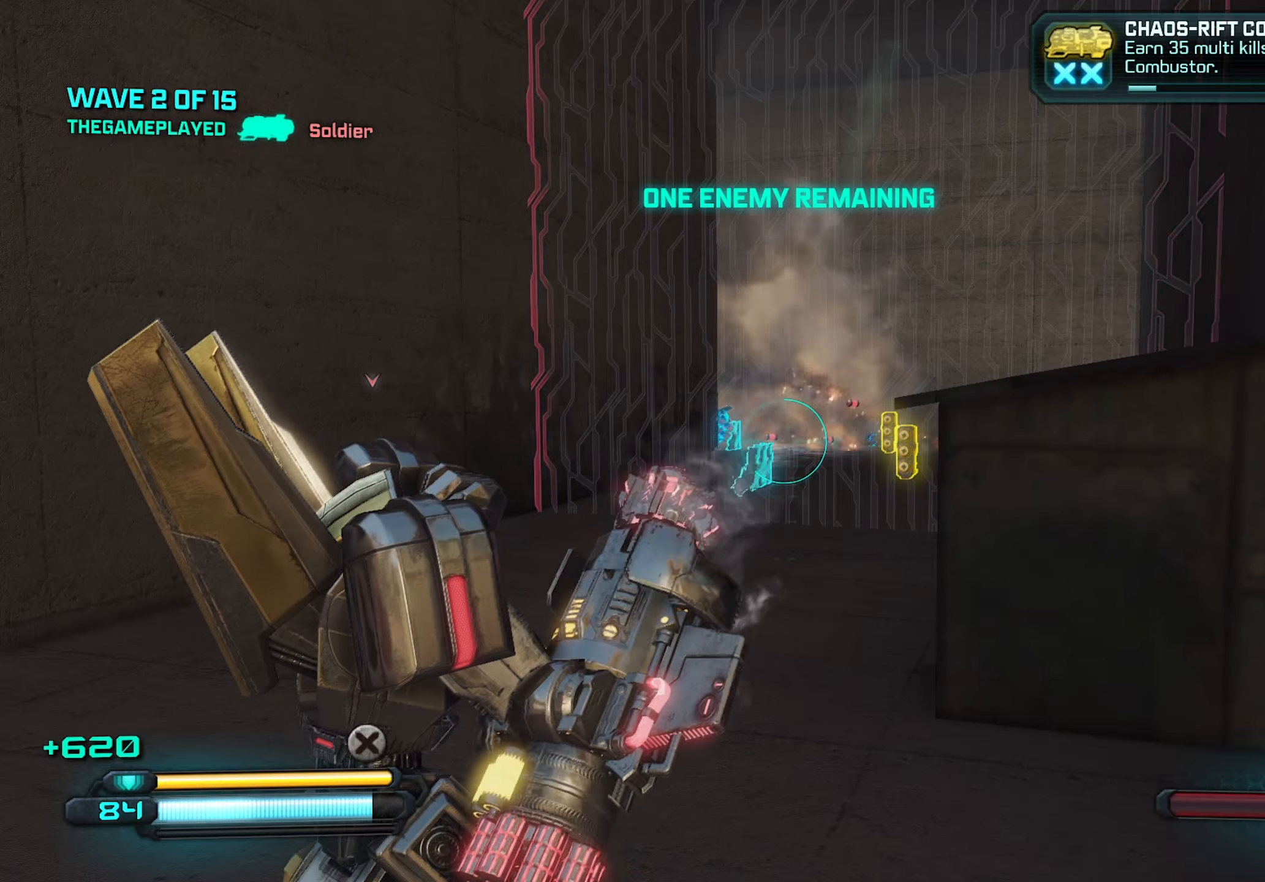
{"keys": [], "mouse": [], "mouse_move": "still", "events": []}
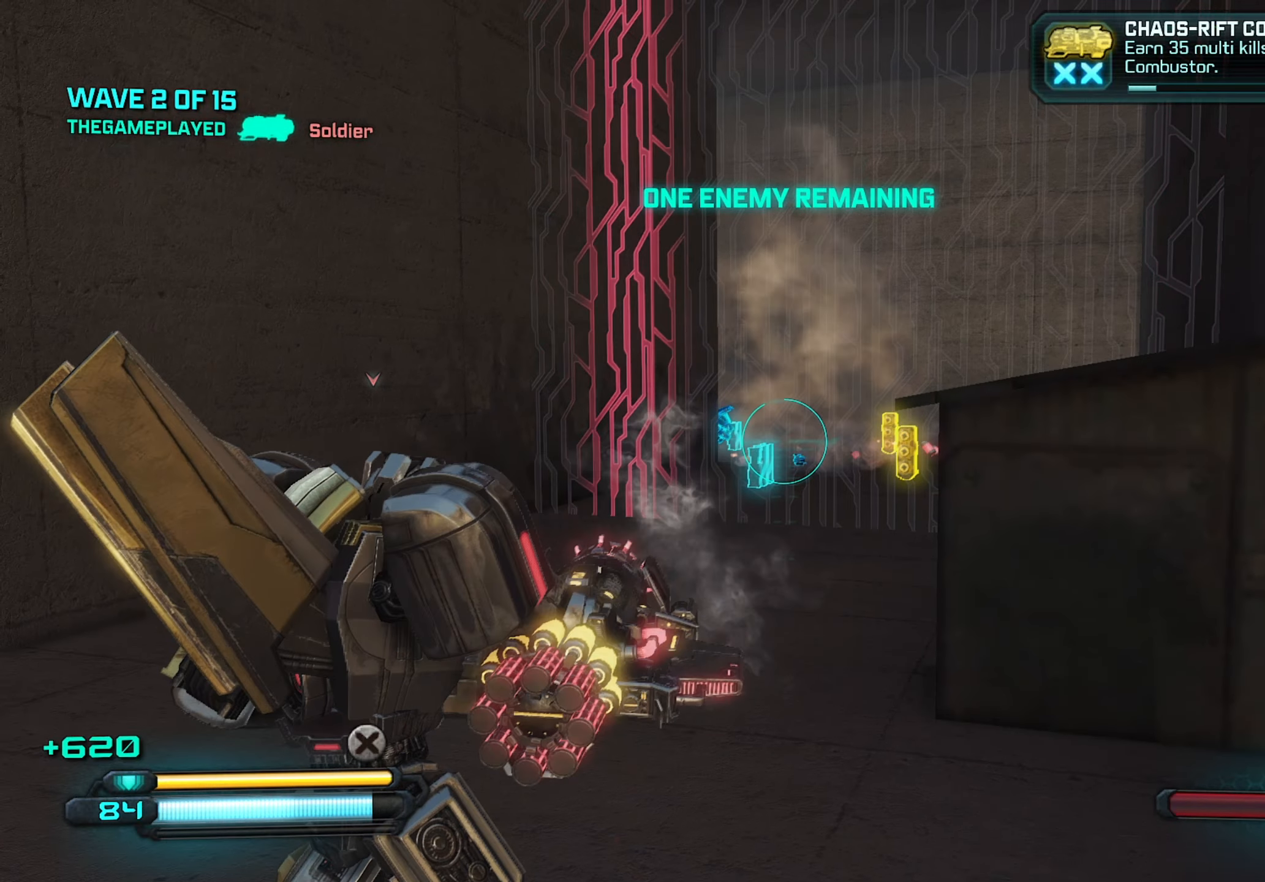
{"keys": [], "mouse": [], "mouse_move": "still", "events": []}
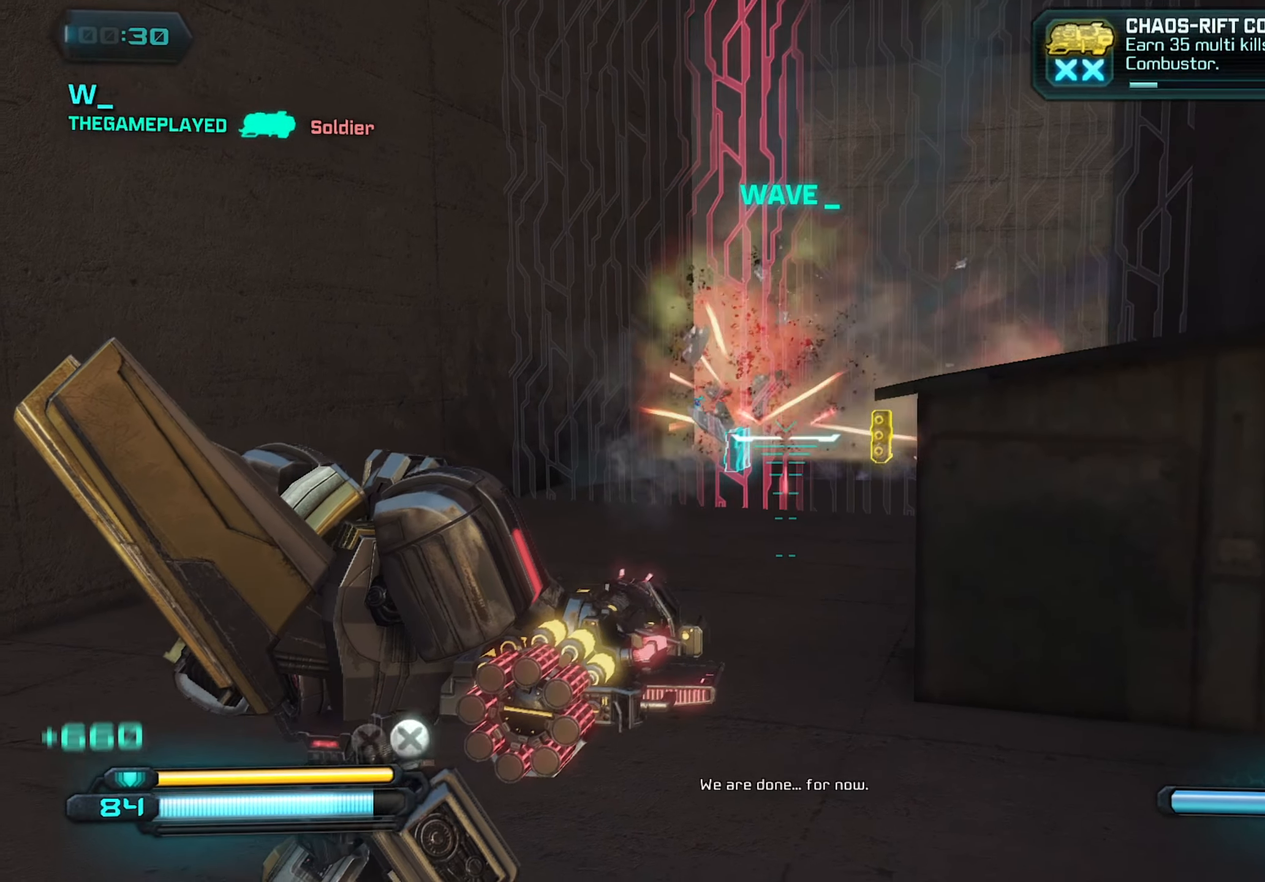
{"keys": ["w"], "mouse": [], "mouse_move": "still", "events": [[133, "w", "down"]]}
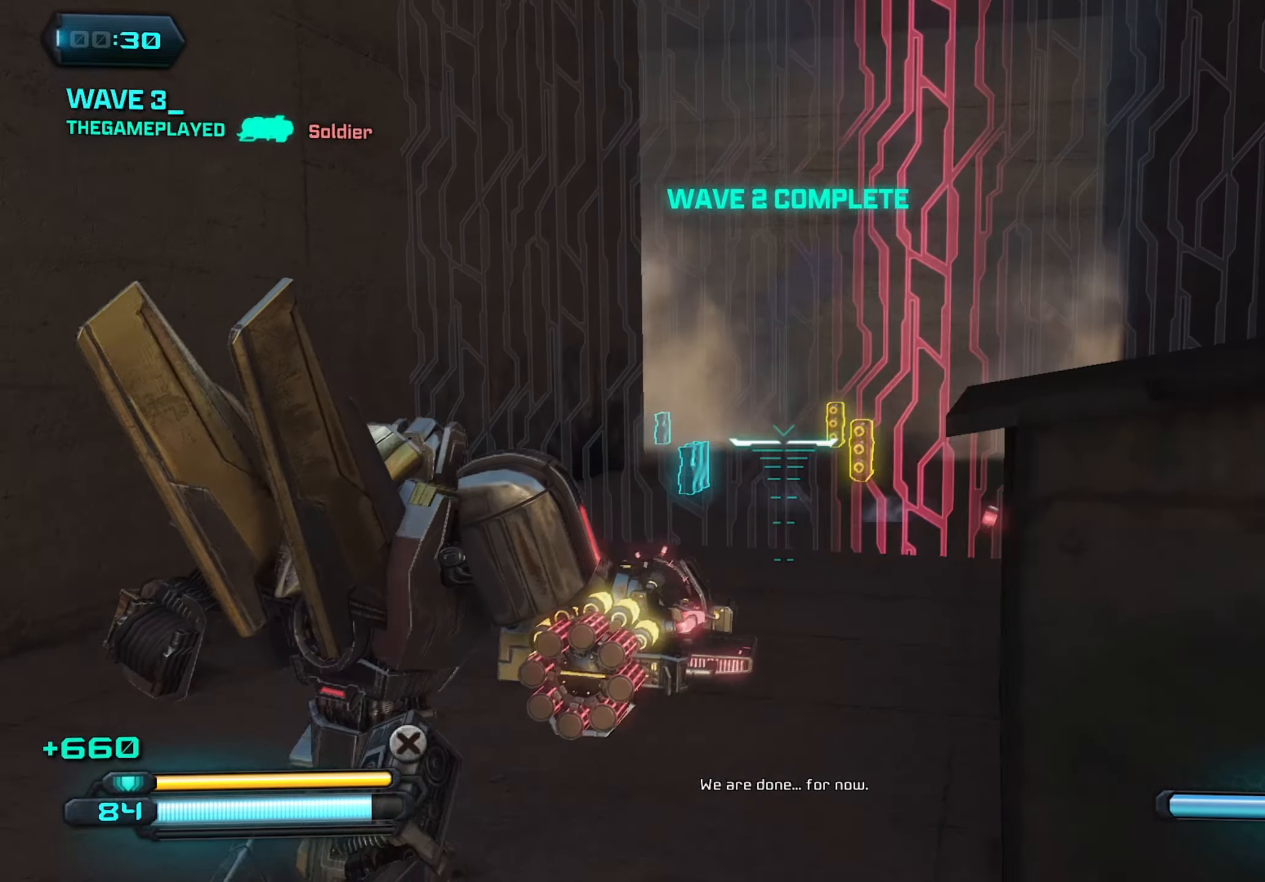
{"keys": ["w"], "mouse": [], "mouse_move": "still", "events": [[200, "d", "down"], [333, "d", "up"]]}
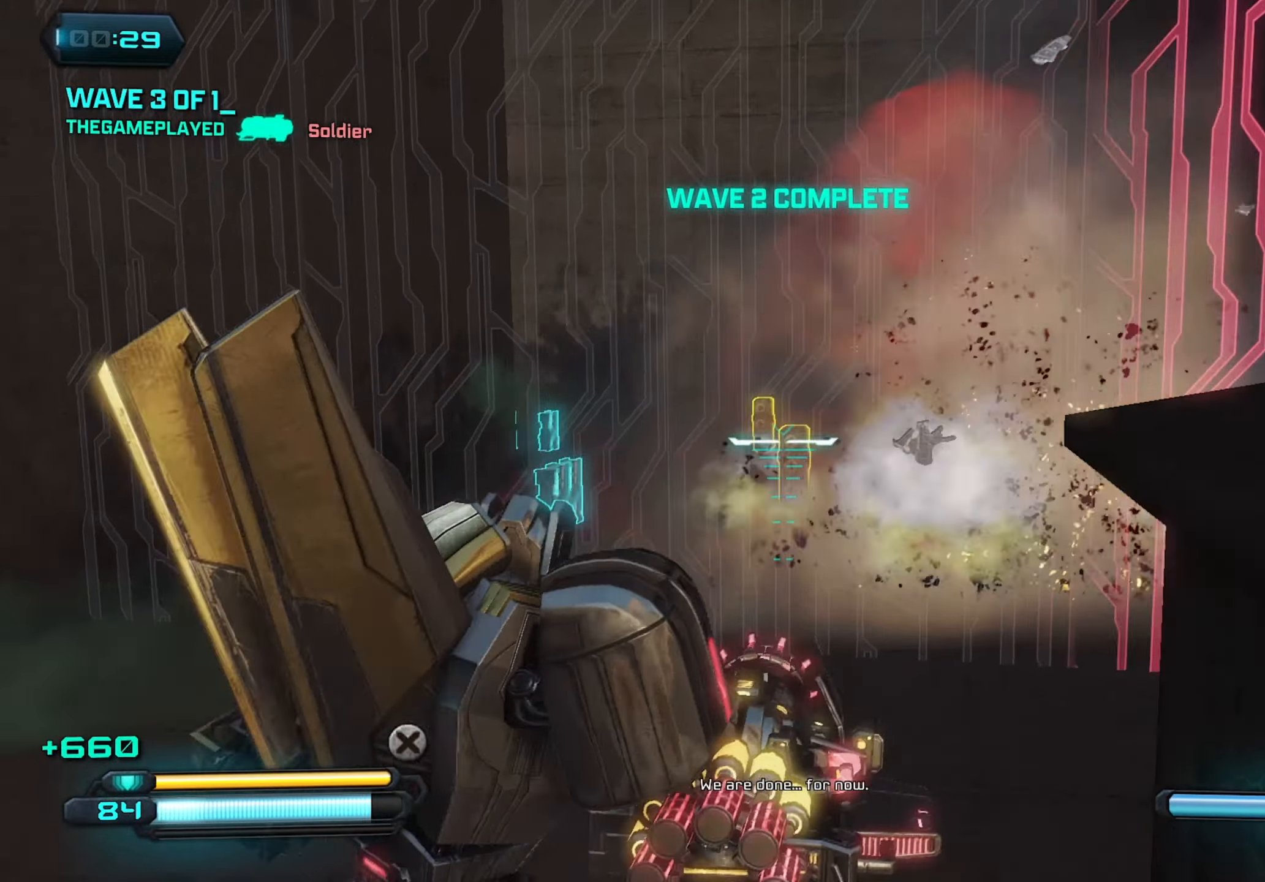
{"keys": ["w"], "mouse": [], "mouse_move": "still", "events": []}
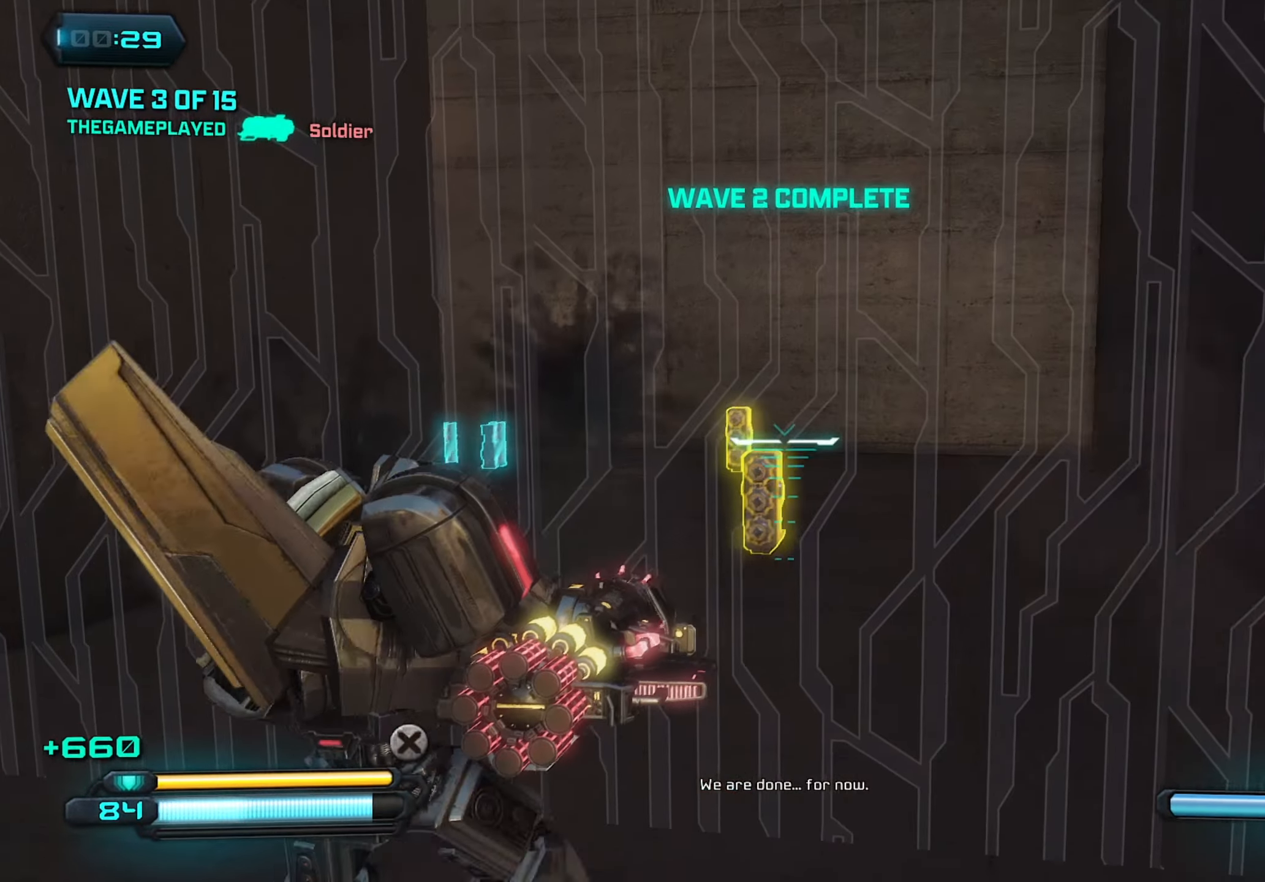
{"keys": ["a"], "mouse": [], "mouse_move": "still", "events": [[333, "a", "down"], [333, "w", "up"]]}
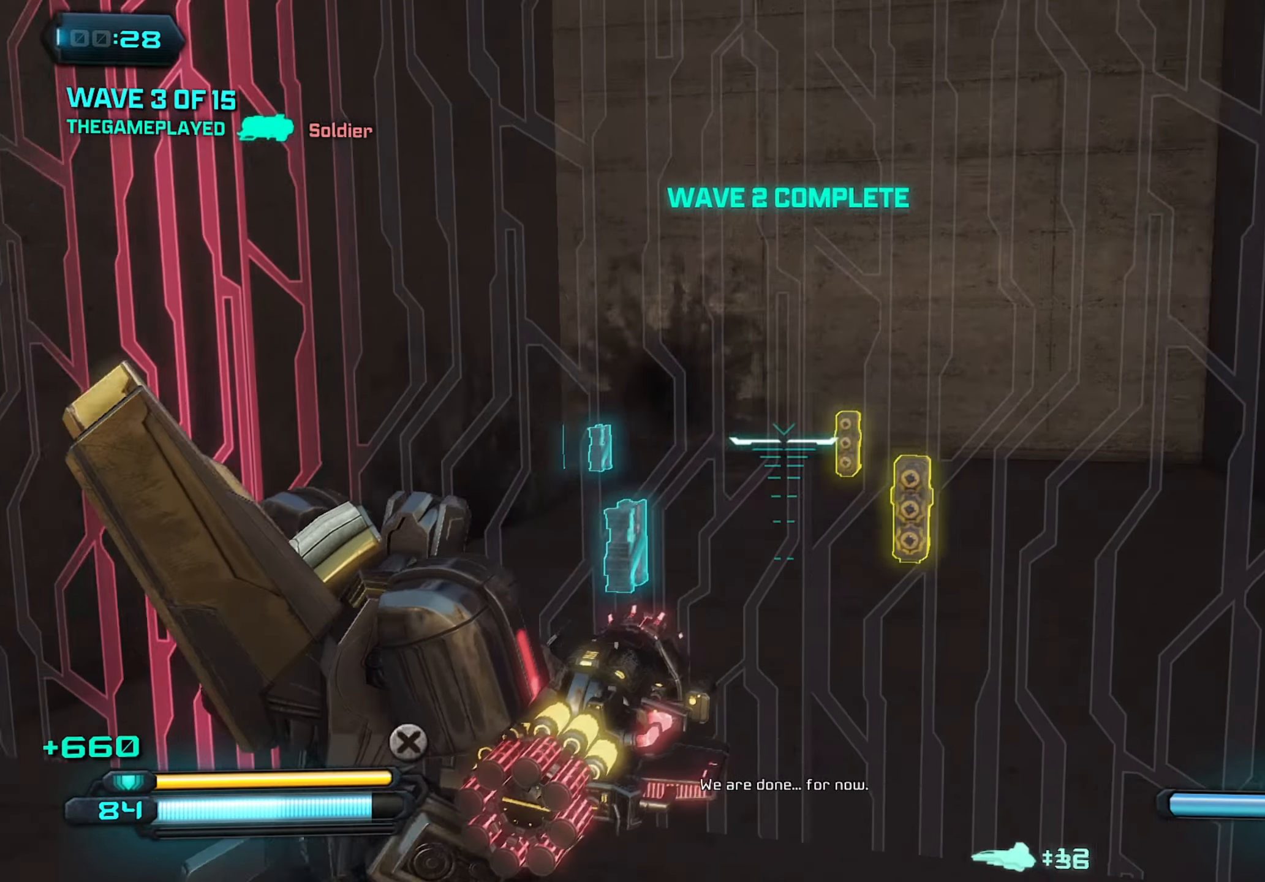
{"keys": [], "mouse": [], "mouse_move": "still", "events": [[66, "a", "up"], [100, "d", "down"], [200, "d", "up"], [250, "w", "down"], [383, "w", "up"]]}
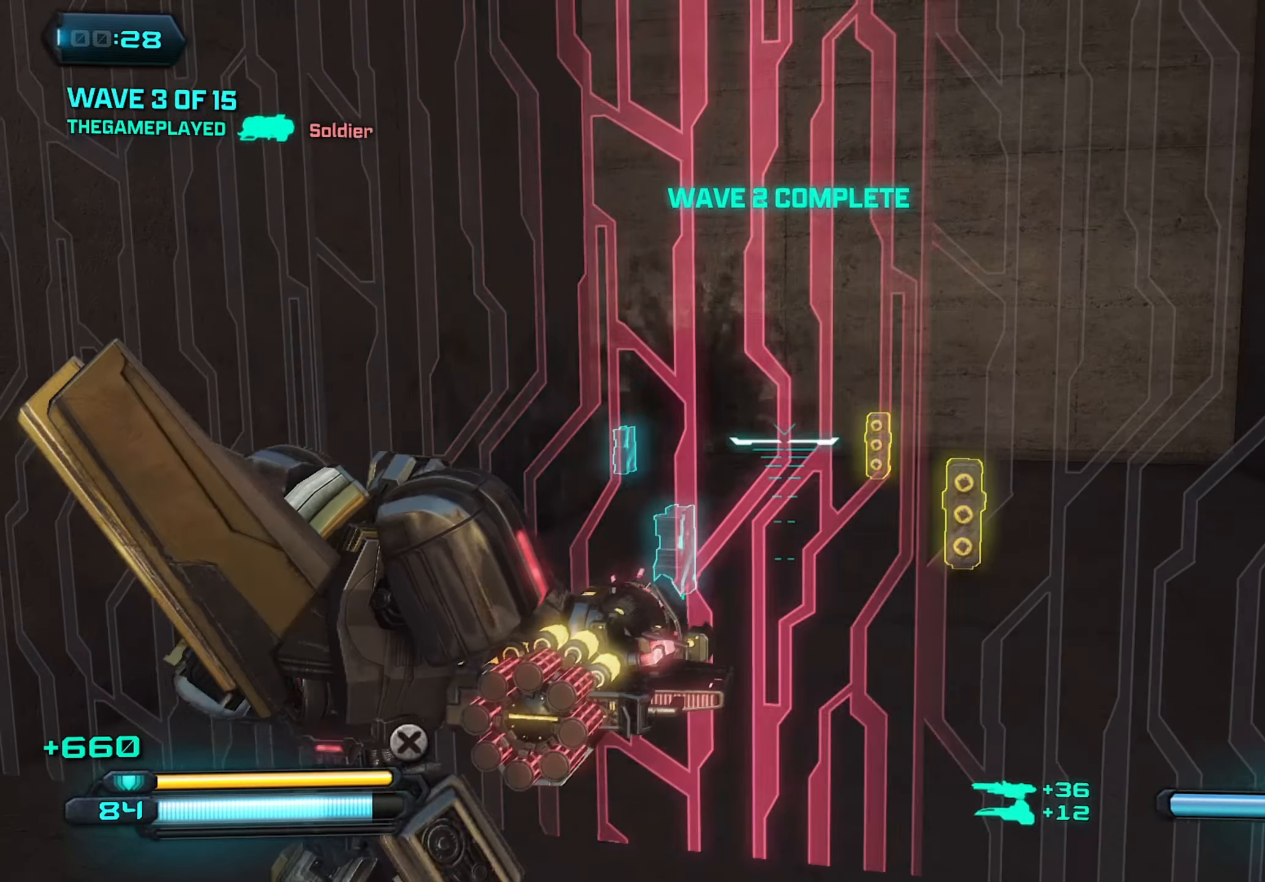
{"keys": ["s"], "mouse": [], "mouse_move": "still", "events": [[33, "s", "down"], [266, "shift", "down"], [350, "shift", "up"]]}
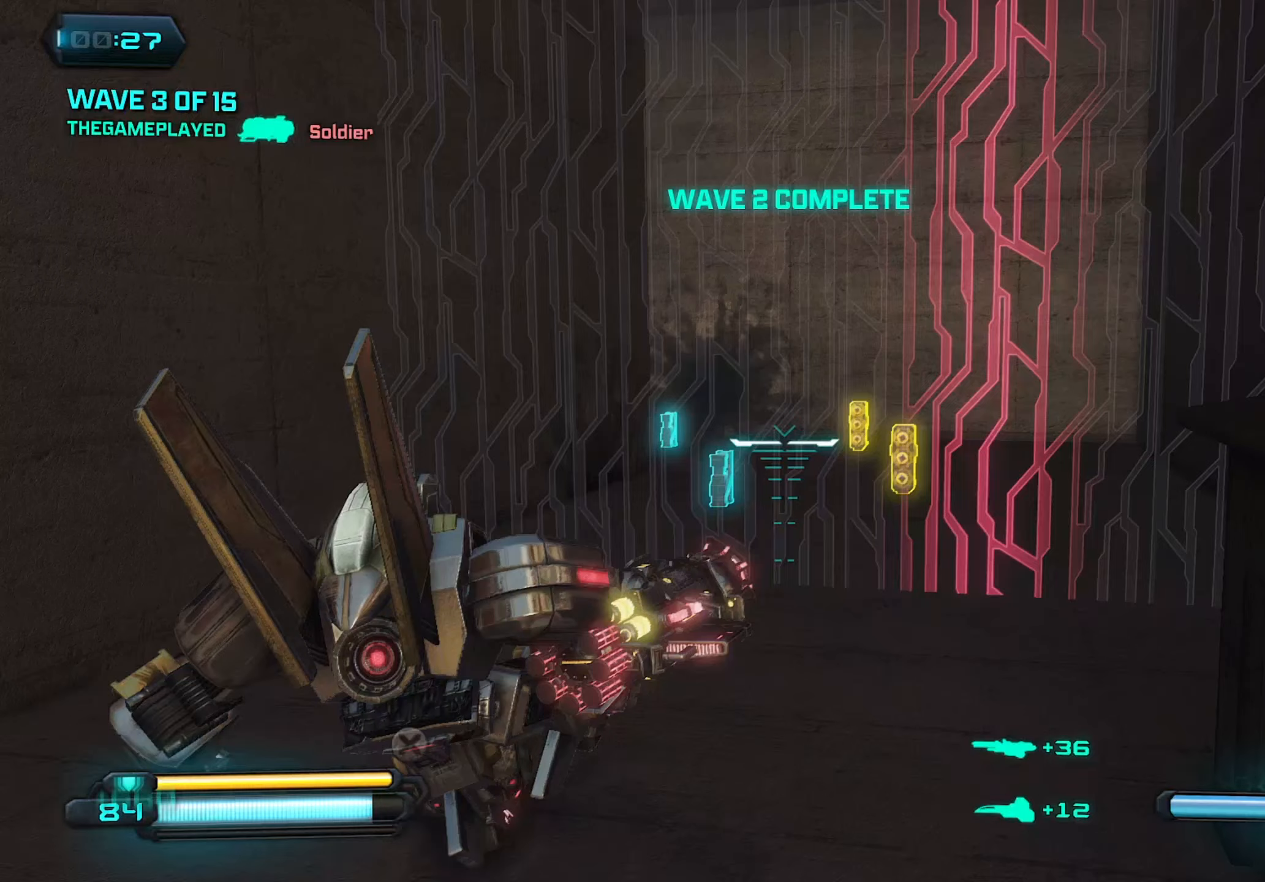
{"keys": ["d", "s"], "mouse": [], "mouse_move": "still", "events": [[367, "d", "down"]]}
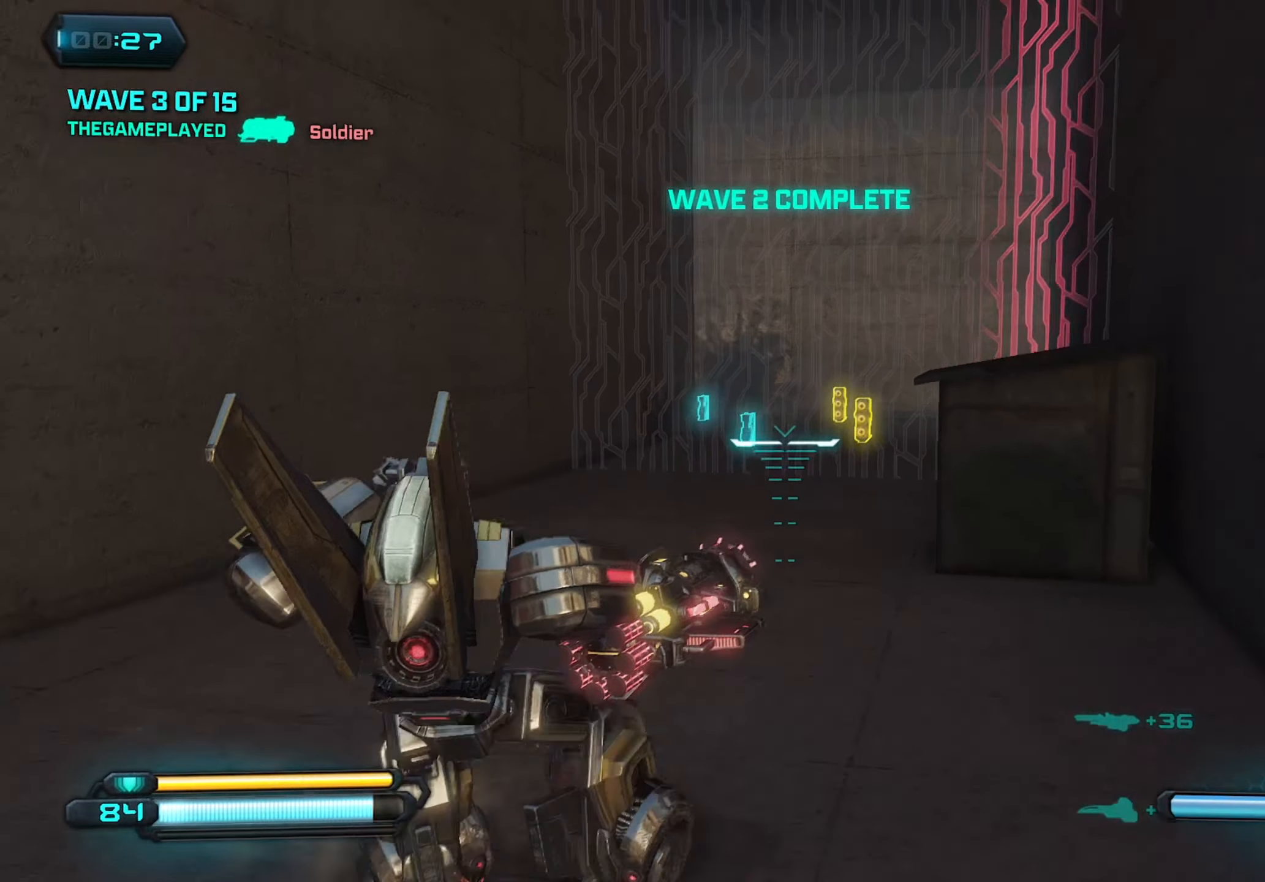
{"keys": ["q", "s"], "mouse": [], "mouse_move": "still", "events": [[17, "d", "up"], [150, "a", "down"], [250, "a", "up"], [383, "q", "down"]]}
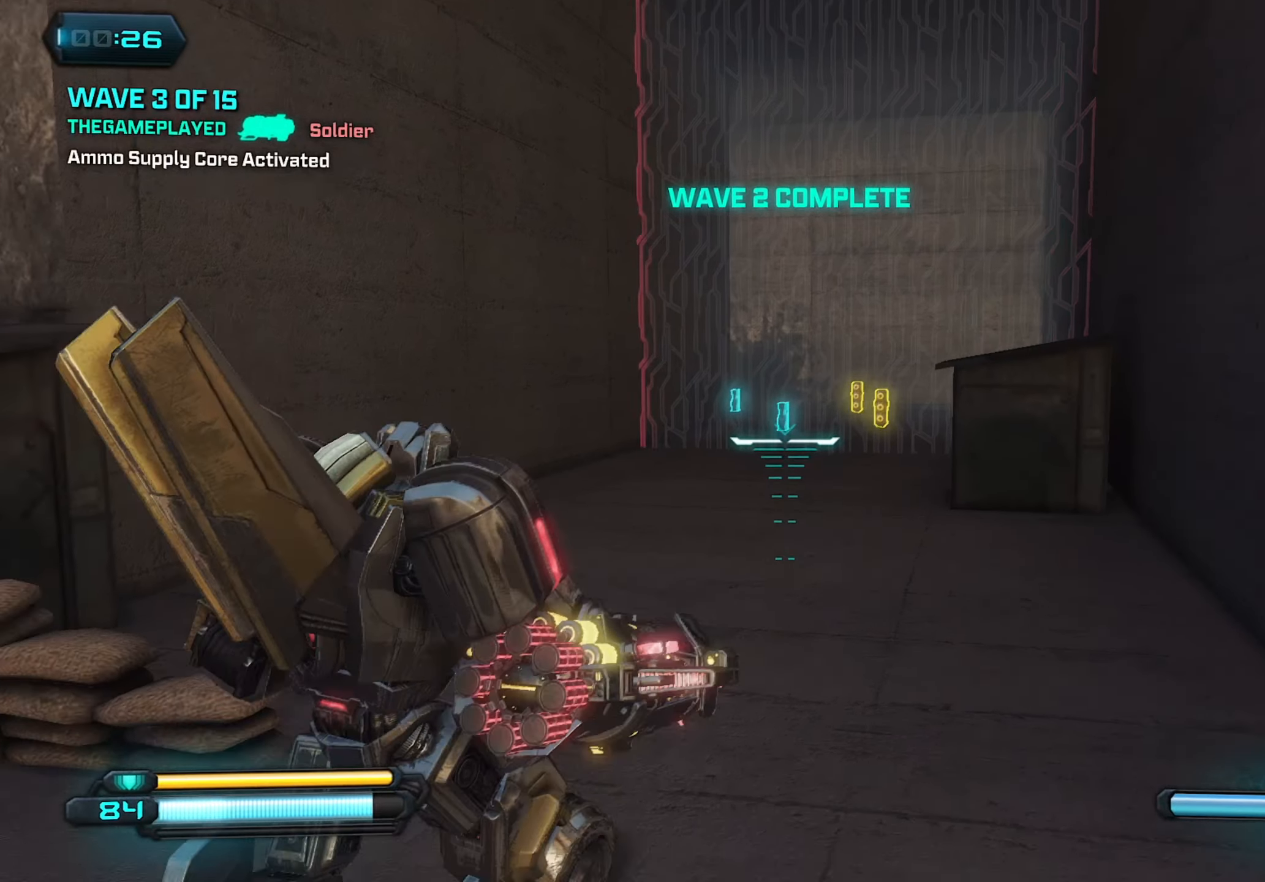
{"keys": ["w"], "mouse": [], "mouse_move": "still", "events": [[33, "q", "up"], [167, "s", "up"], [217, "d", "down"], [300, "d", "up"], [300, "w", "down"]]}
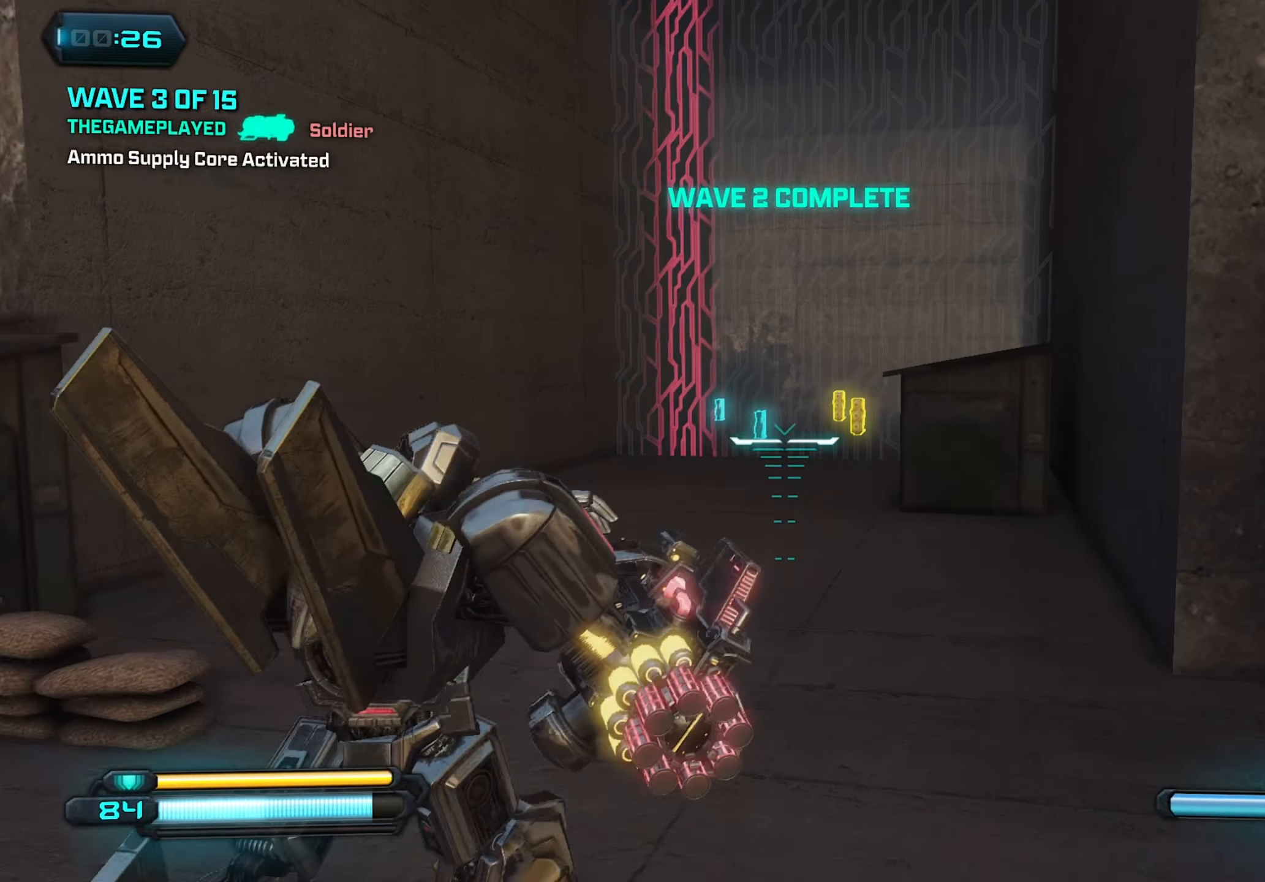
{"keys": [], "mouse": [], "mouse_move": "still", "events": [[50, "w", "up"]]}
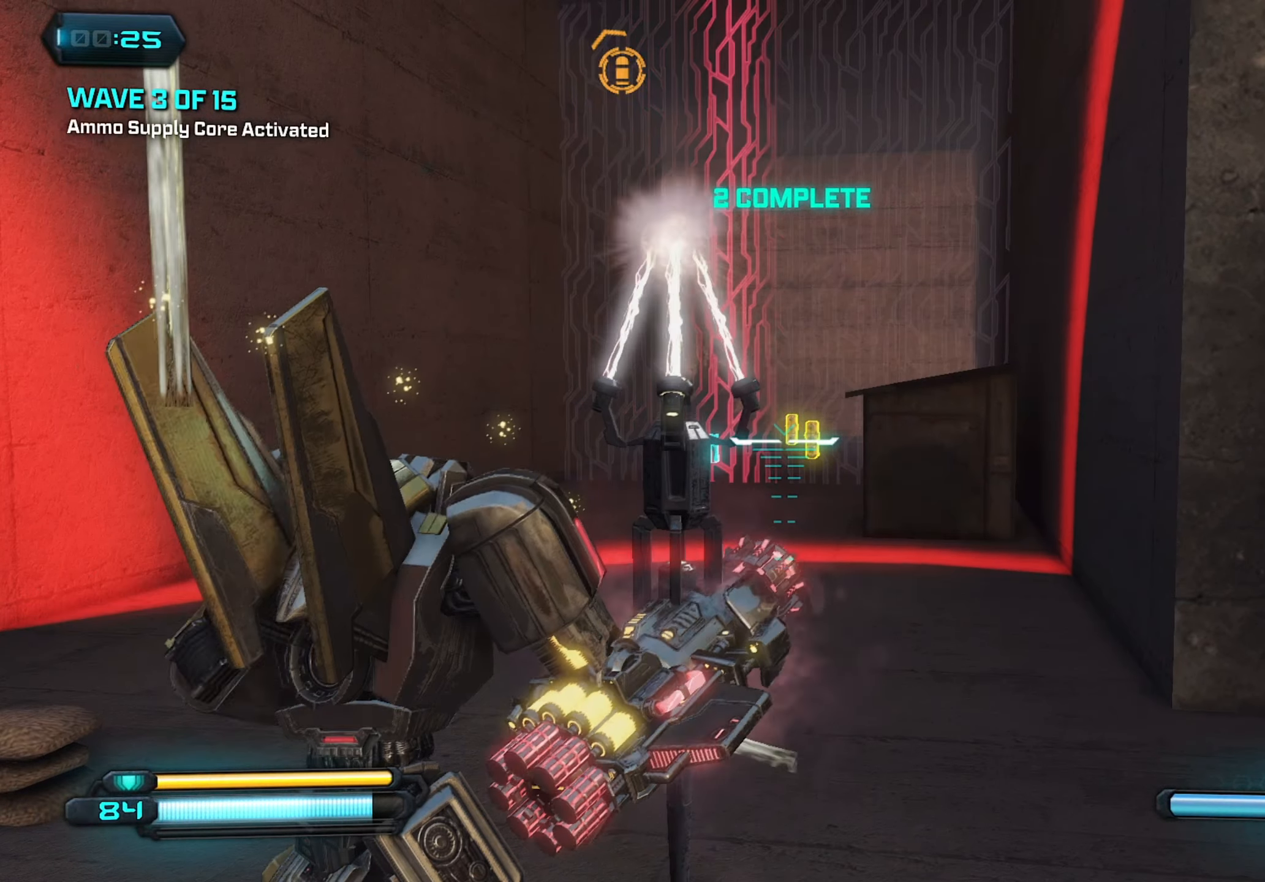
{"keys": [], "mouse": [], "mouse_move": "still", "events": []}
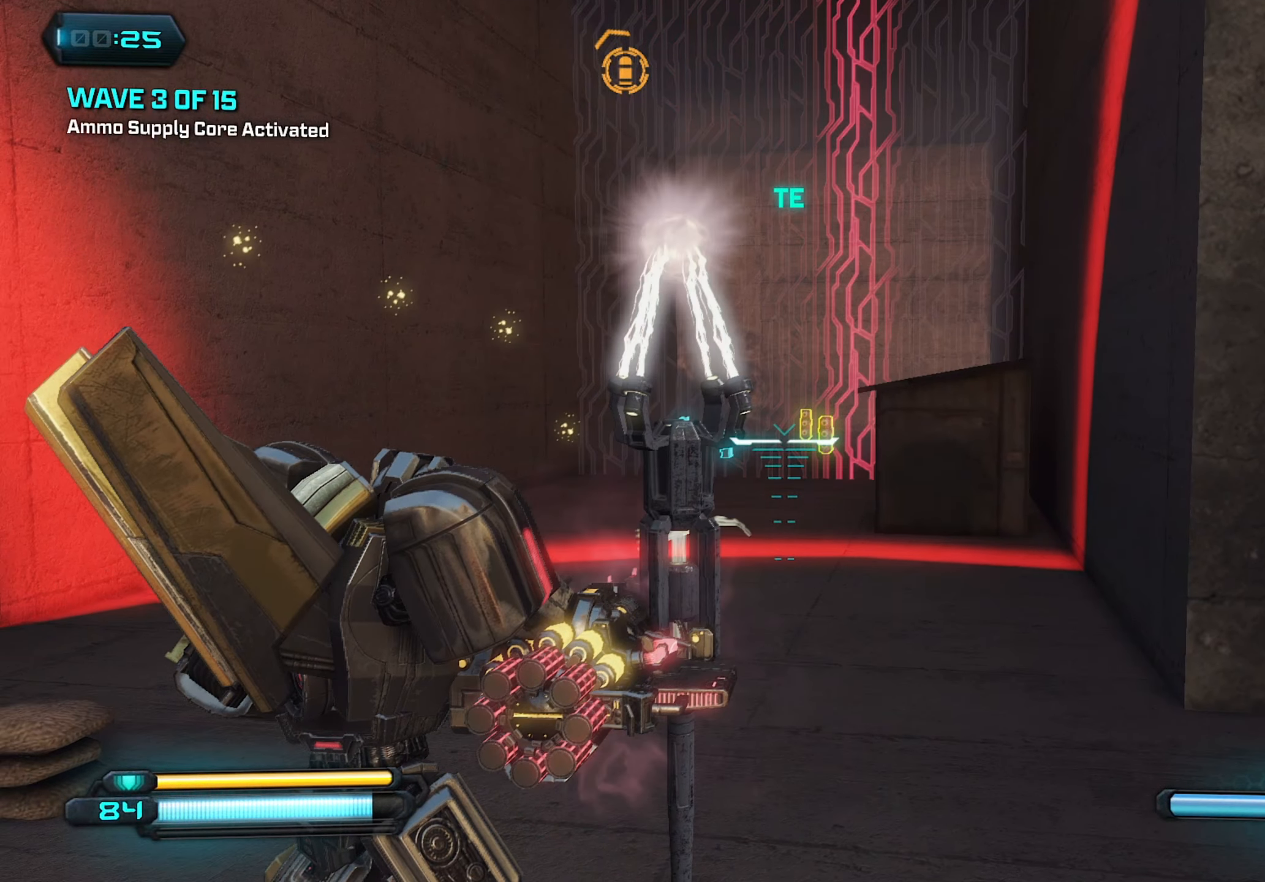
{"keys": [], "mouse": [], "mouse_move": "still", "events": []}
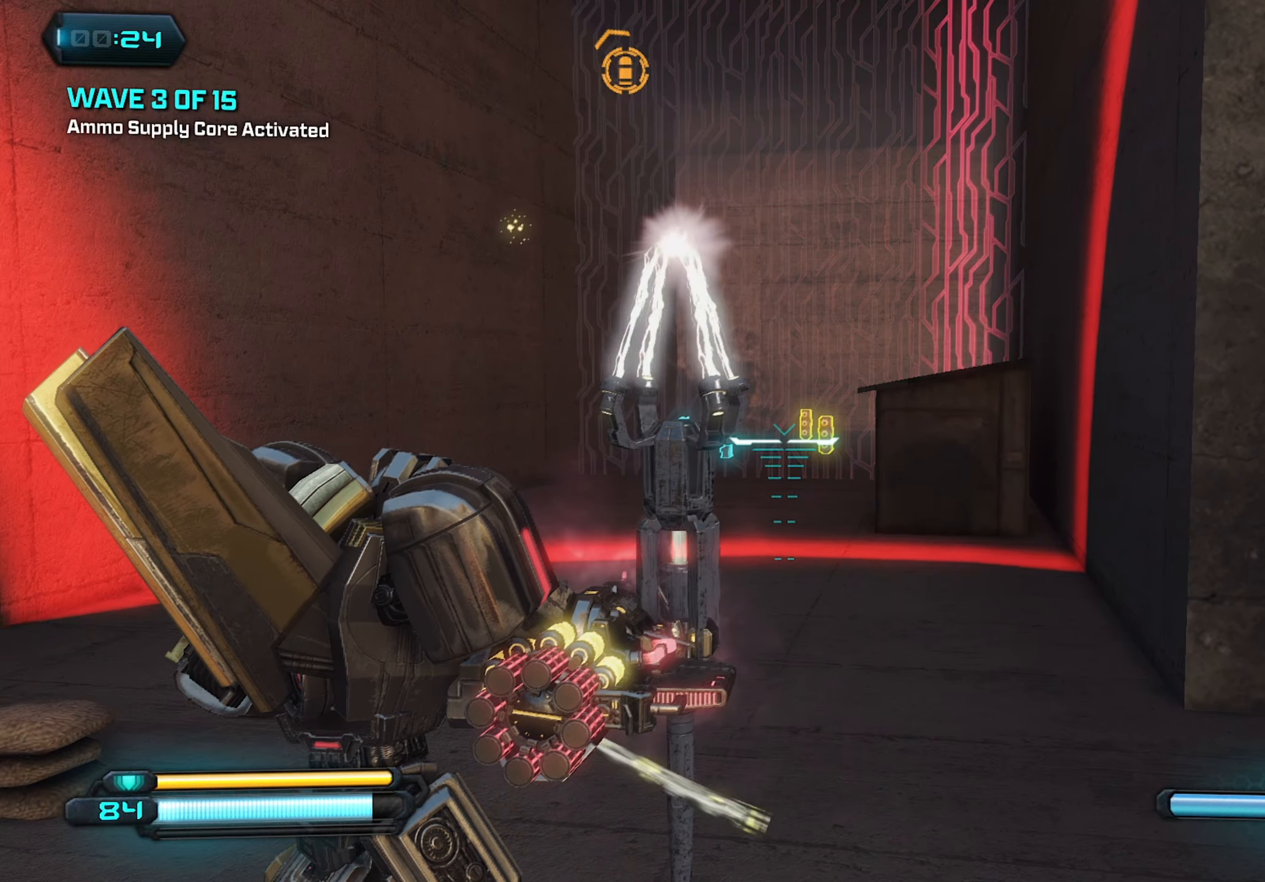
{"keys": [], "mouse": [], "mouse_move": "still", "events": []}
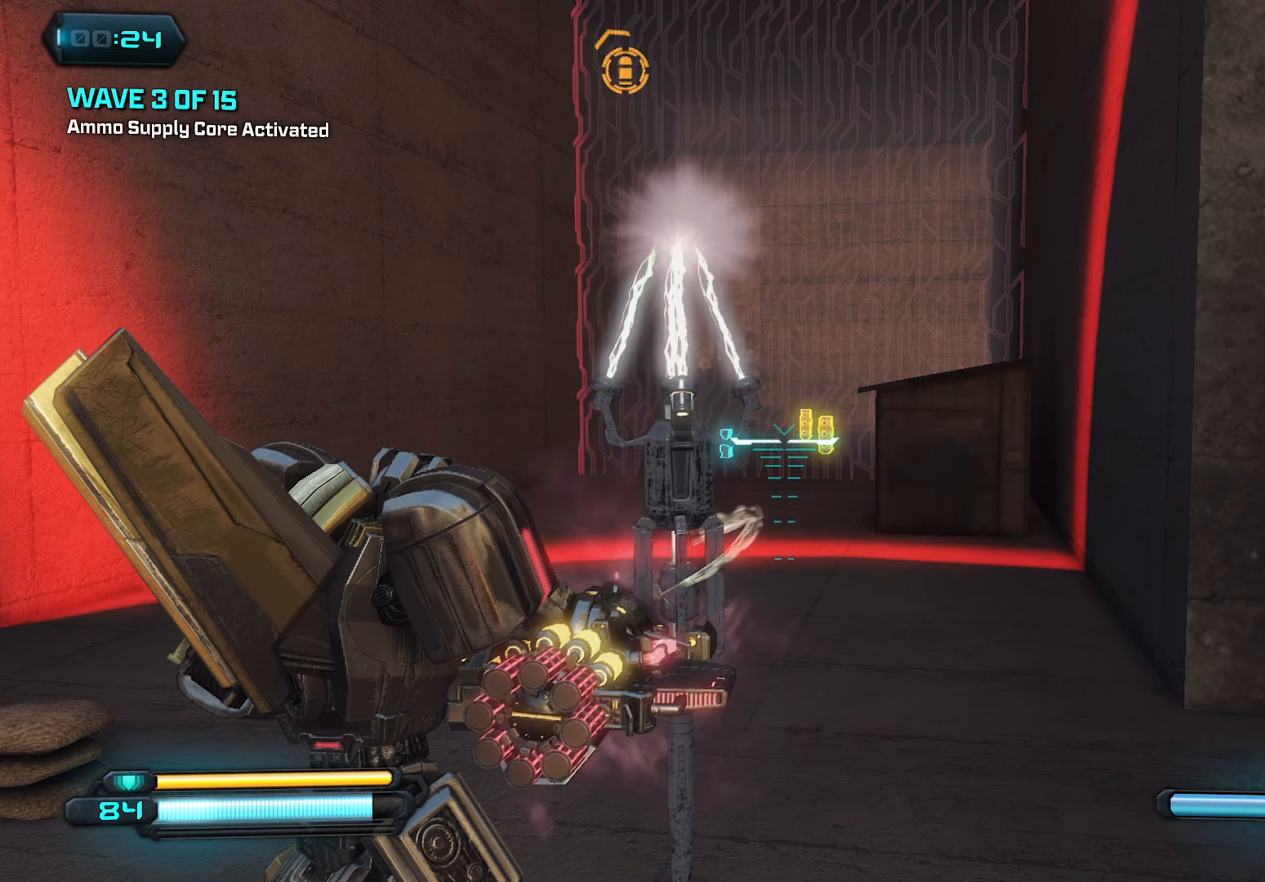
{"keys": [], "mouse": [], "mouse_move": "still", "events": []}
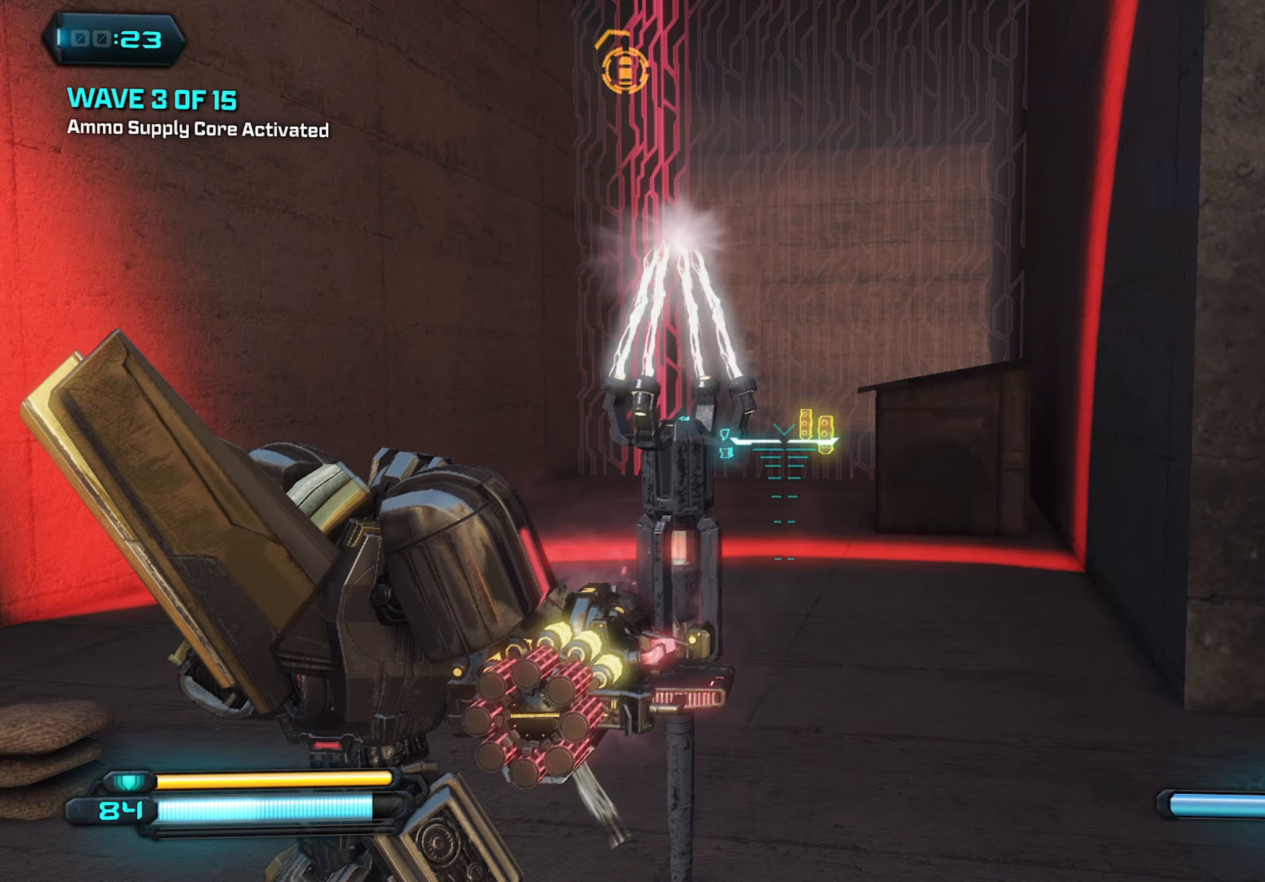
{"keys": [], "mouse": [], "mouse_move": "still", "events": [[300, "a", "down"], [450, "a", "up"]]}